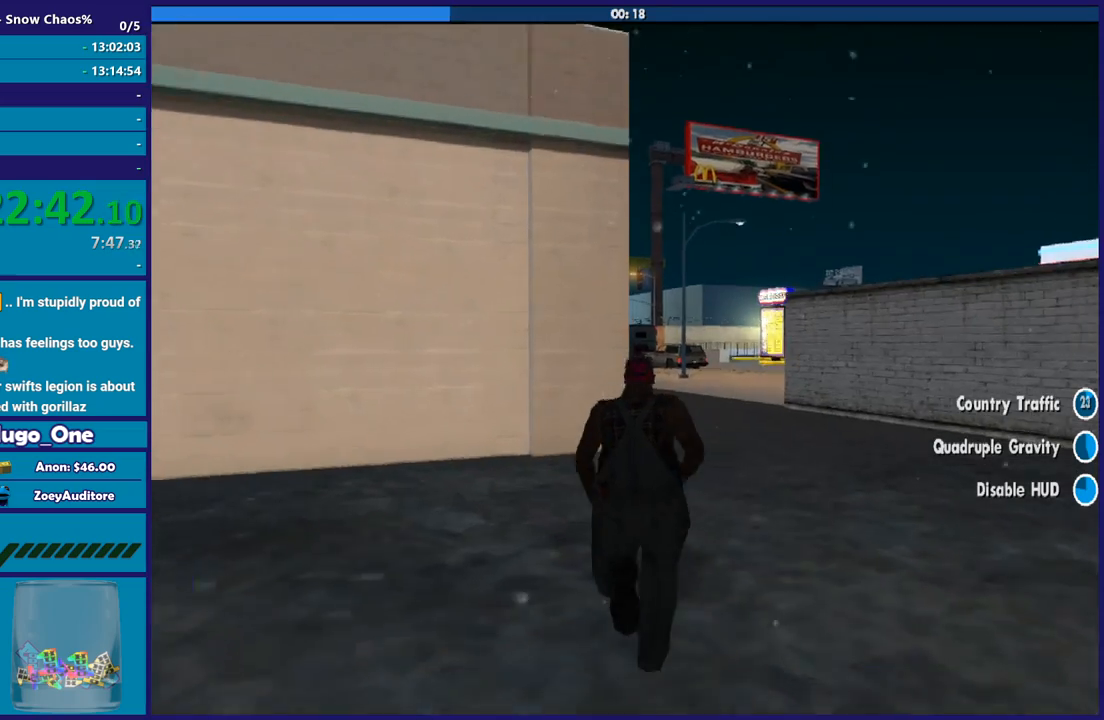
Gameplay with a controller (Xbox layout); each line is a JSON object with the inputs held at the frame after it. "button_events" lists button changes between this image and that frame as [ms after this image, input, new state], when the widget could be followed in between (sticks are given only as held states).
{"buttons": ["A"], "left_stick": "up", "right_stick": "center", "button_events": [[34, "A", "down"], [134, "A", "up"], [234, "A", "down"], [334, "A", "up"], [434, "A", "down"]]}
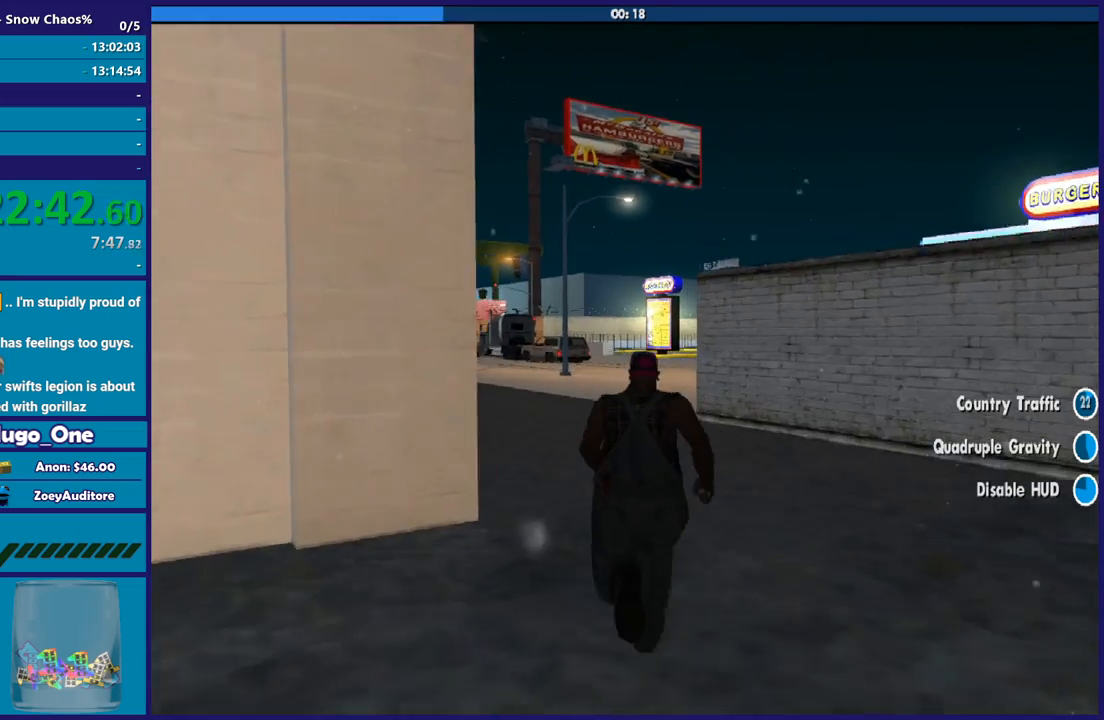
{"buttons": [], "left_stick": "up", "right_stick": "center", "button_events": [[33, "A", "up"], [133, "A", "down"], [233, "A", "up"], [334, "A", "down"], [434, "A", "up"]]}
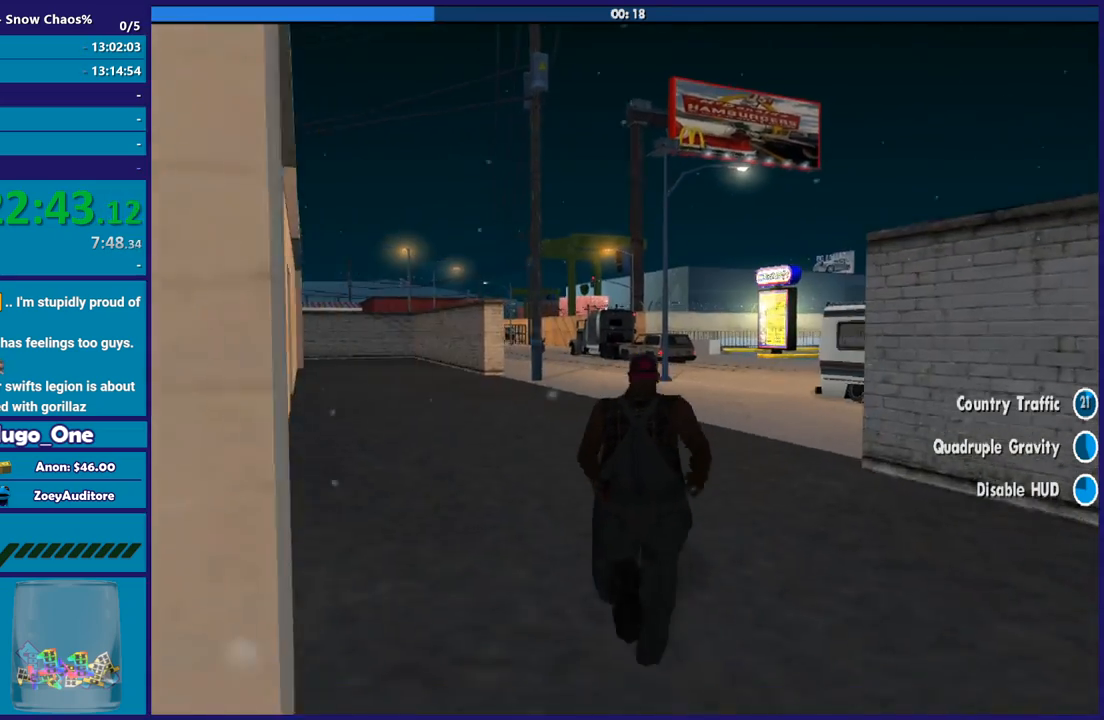
{"buttons": ["A"], "left_stick": "up", "right_stick": "center", "button_events": [[34, "A", "down"], [134, "A", "up"], [234, "A", "down"], [334, "A", "up"], [434, "A", "down"]]}
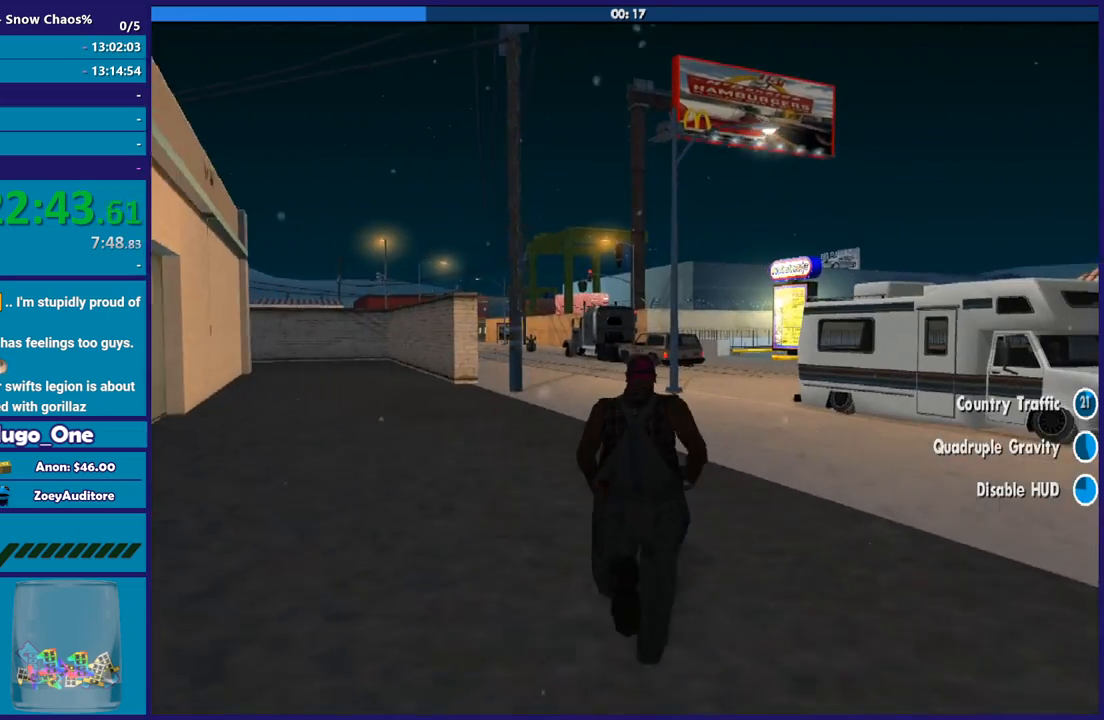
{"buttons": [], "left_stick": "up", "right_stick": "center", "button_events": [[33, "A", "up"], [133, "A", "down"], [233, "A", "up"], [334, "A", "down"], [434, "A", "up"]]}
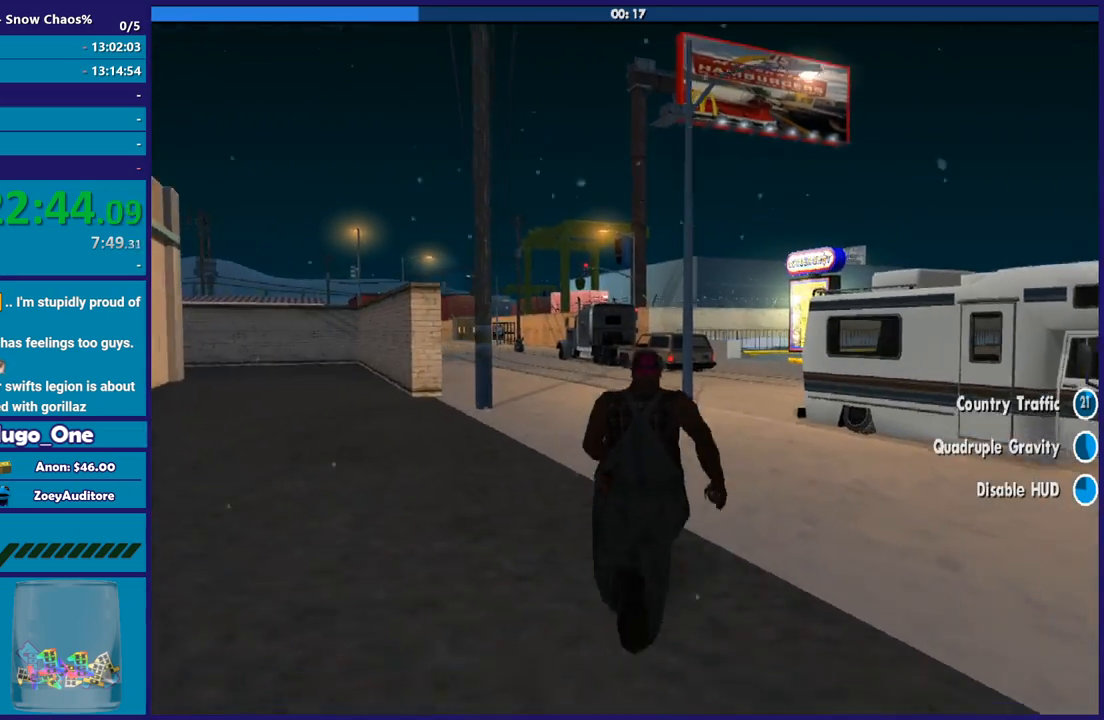
{"buttons": ["A"], "left_stick": "up", "right_stick": "center", "button_events": [[34, "A", "down"], [134, "A", "up"], [234, "A", "down"], [301, "A", "up"], [434, "A", "down"]]}
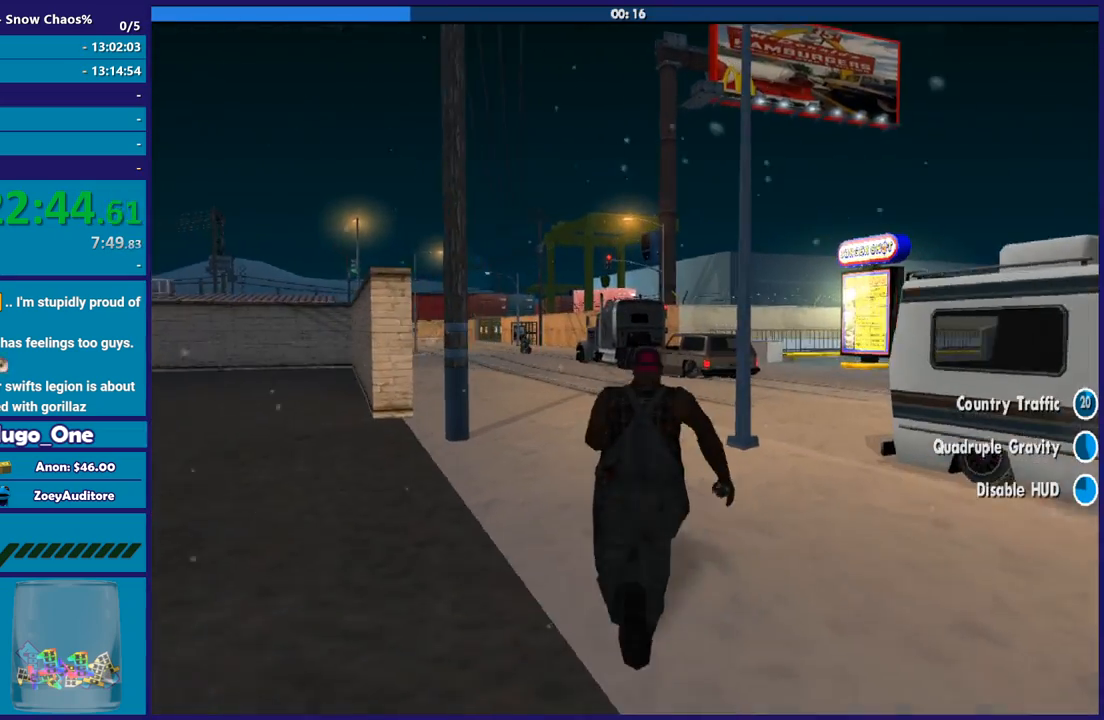
{"buttons": [], "left_stick": "up", "right_stick": "center", "button_events": [[33, "A", "up"], [133, "A", "down"], [233, "A", "up"], [367, "A", "down"], [467, "A", "up"]]}
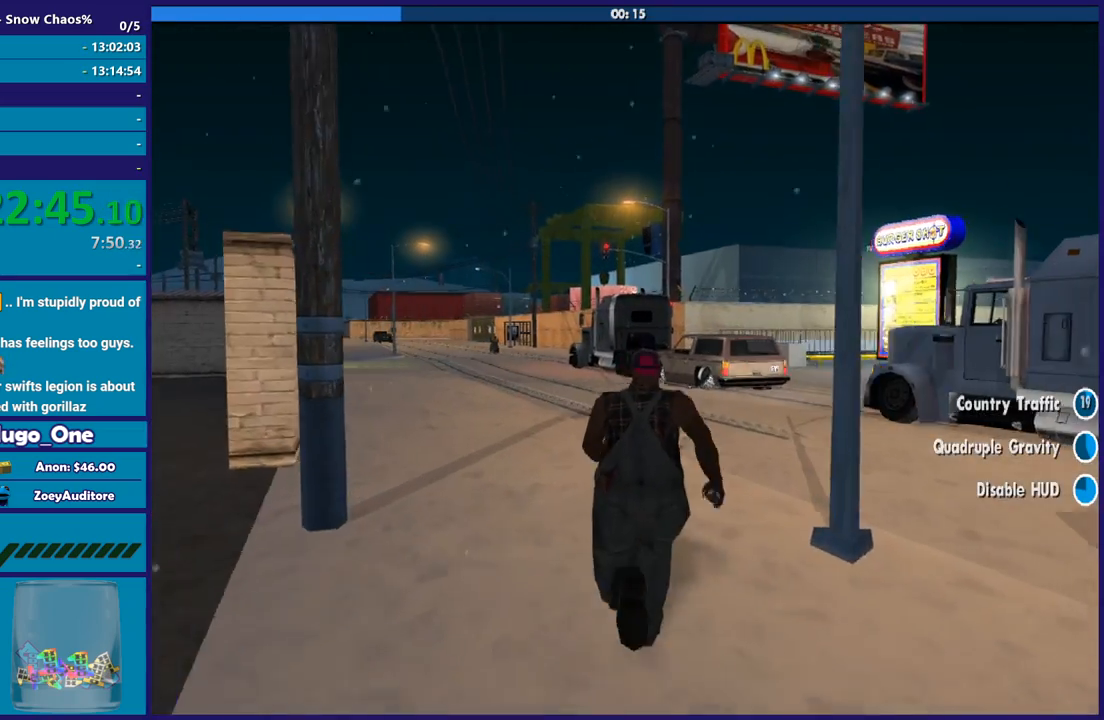
{"buttons": ["A"], "left_stick": "up", "right_stick": "center", "button_events": [[67, "A", "down"], [167, "A", "up"], [267, "A", "down"], [401, "A", "up"], [501, "A", "down"]]}
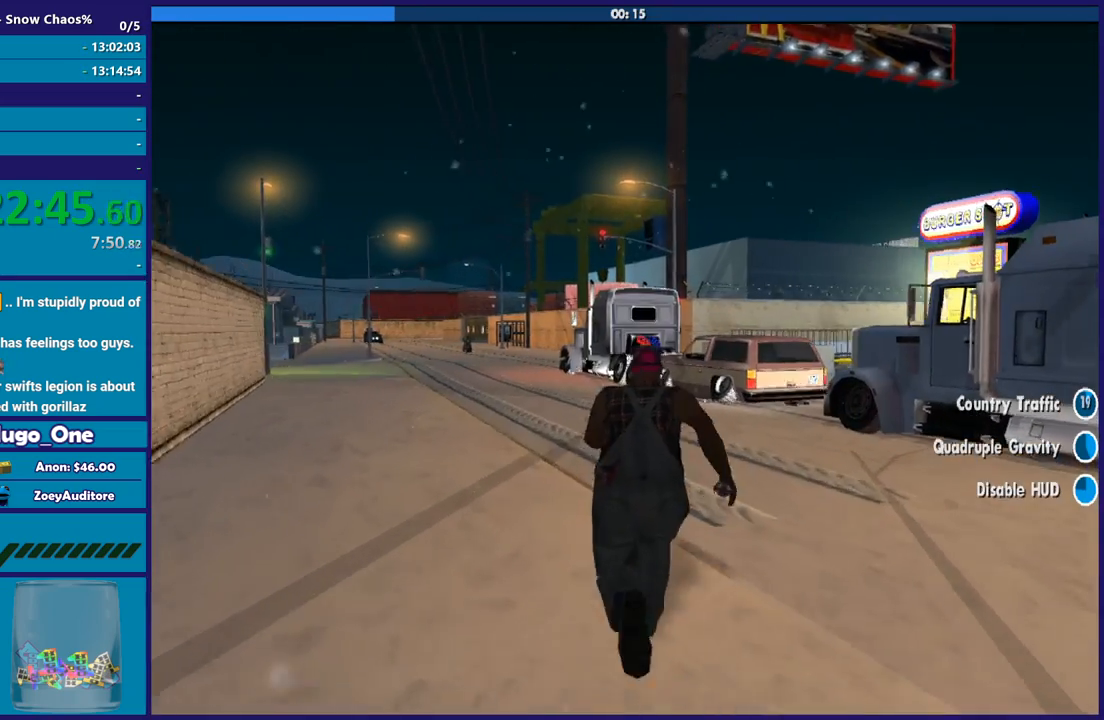
{"buttons": ["A"], "left_stick": "up", "right_stick": "center", "button_events": [[100, "A", "up"], [200, "A", "down"], [300, "A", "up"], [434, "A", "down"]]}
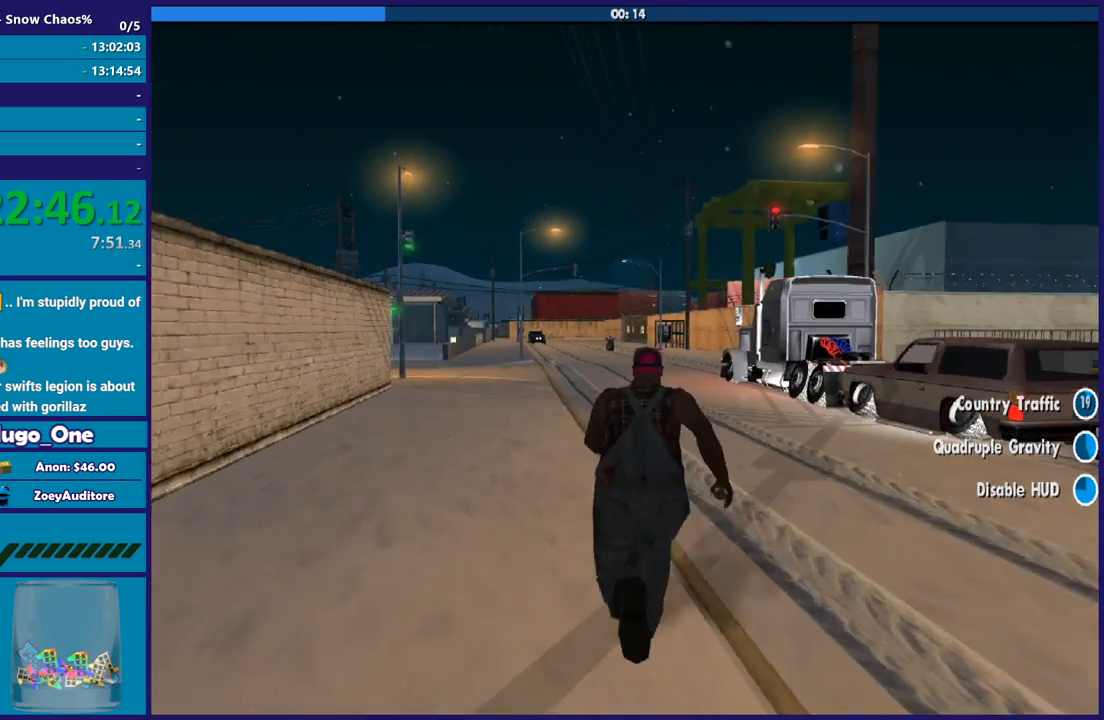
{"buttons": [], "left_stick": "up", "right_stick": "center", "button_events": [[34, "A", "up"], [134, "A", "down"], [234, "A", "up"], [334, "A", "down"], [434, "A", "up"]]}
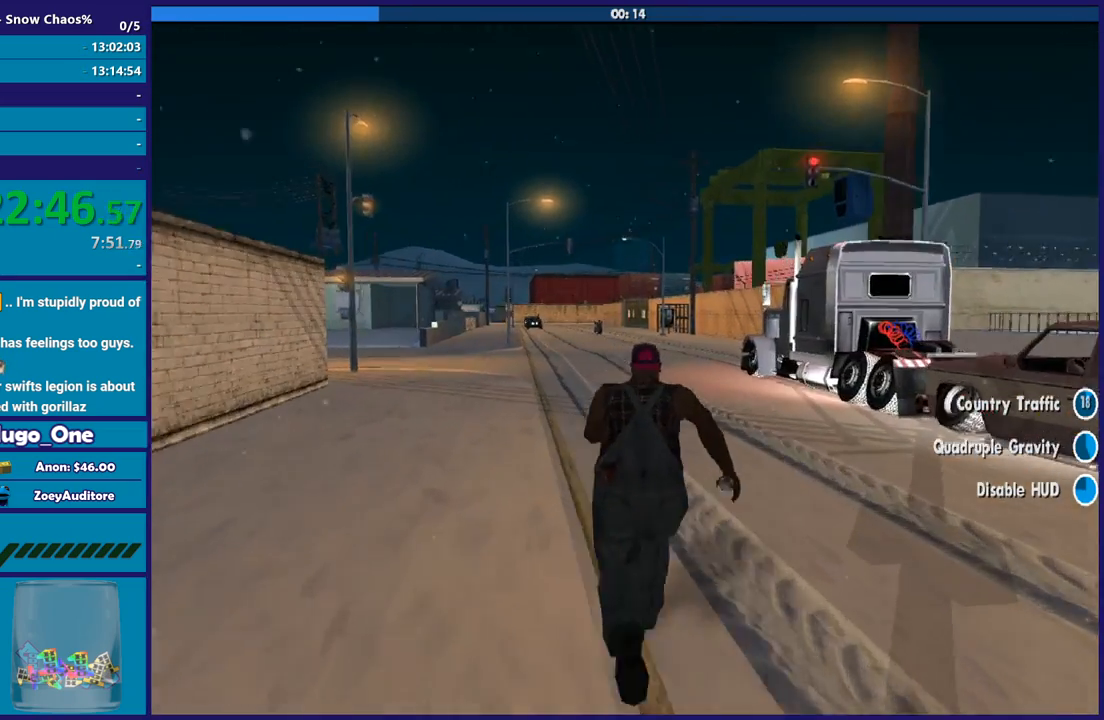
{"buttons": ["A"], "left_stick": "up", "right_stick": "center", "button_events": [[33, "A", "down"], [133, "A", "up"], [233, "A", "down"], [334, "A", "up"], [434, "A", "down"]]}
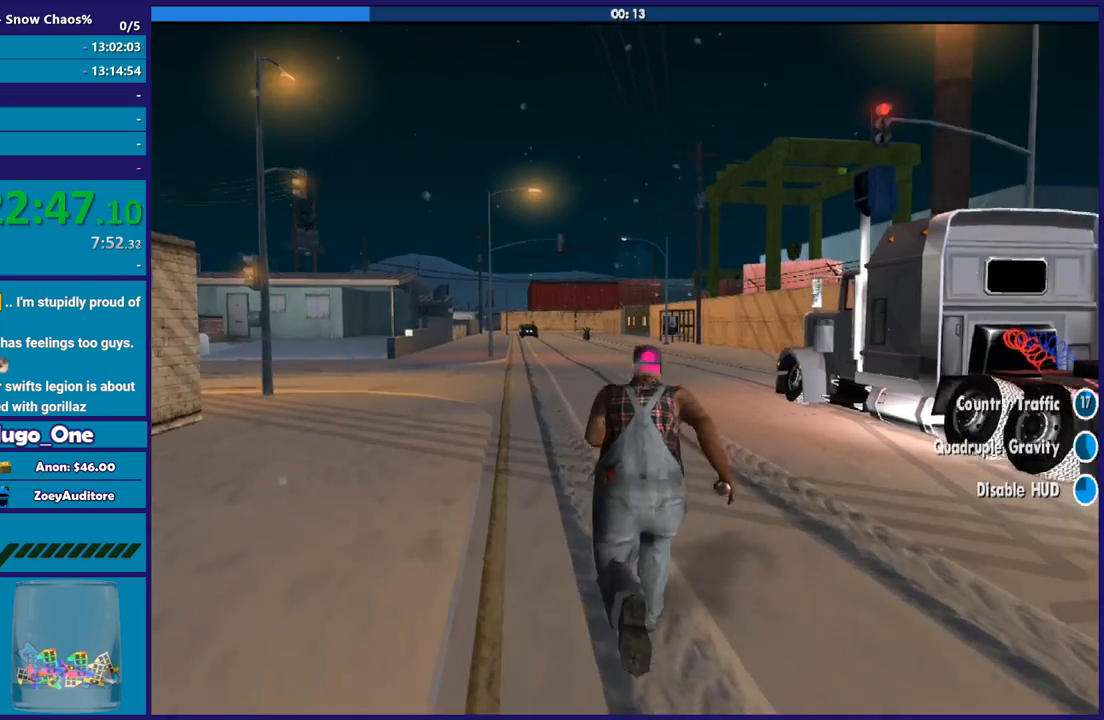
{"buttons": [], "left_stick": "up", "right_stick": "center", "button_events": [[34, "A", "up"], [134, "A", "down"], [234, "A", "up"], [334, "A", "down"], [434, "A", "up"]]}
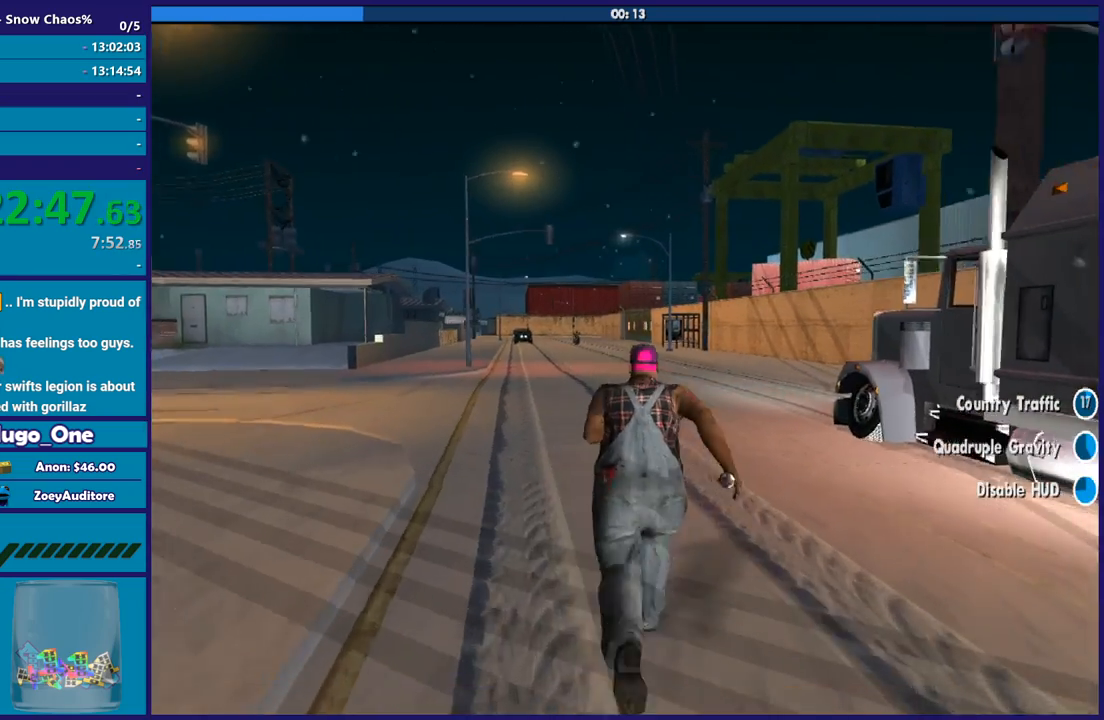
{"buttons": [], "left_stick": "up-left", "right_stick": "center", "button_events": [[33, "A", "down"], [133, "A", "up"], [233, "A", "down"], [300, "A", "up"], [400, "A", "down"], [500, "A", "up"]]}
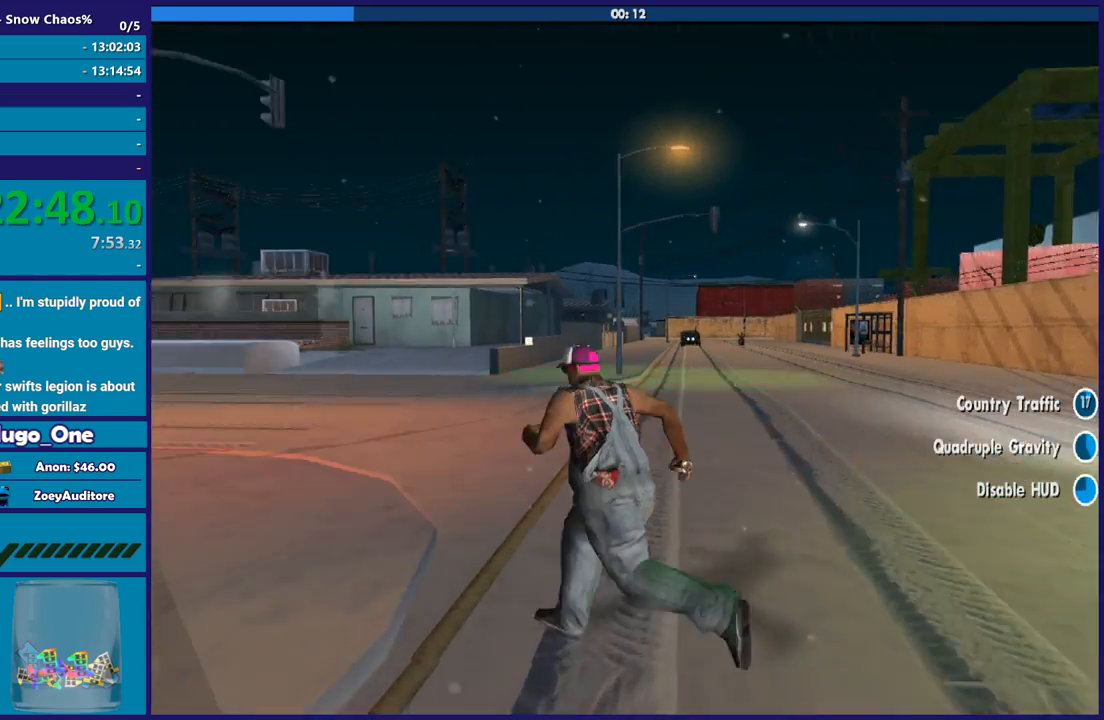
{"buttons": [], "left_stick": "up-right", "right_stick": "left", "button_events": []}
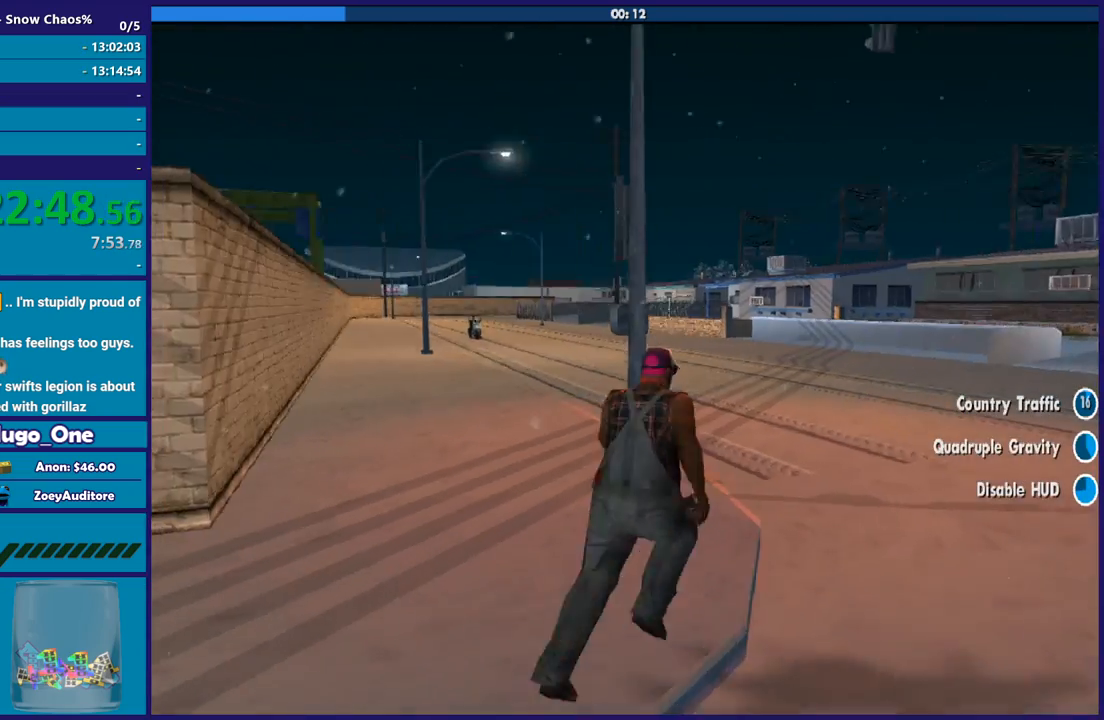
{"buttons": [], "left_stick": "up-right", "right_stick": "left", "button_events": []}
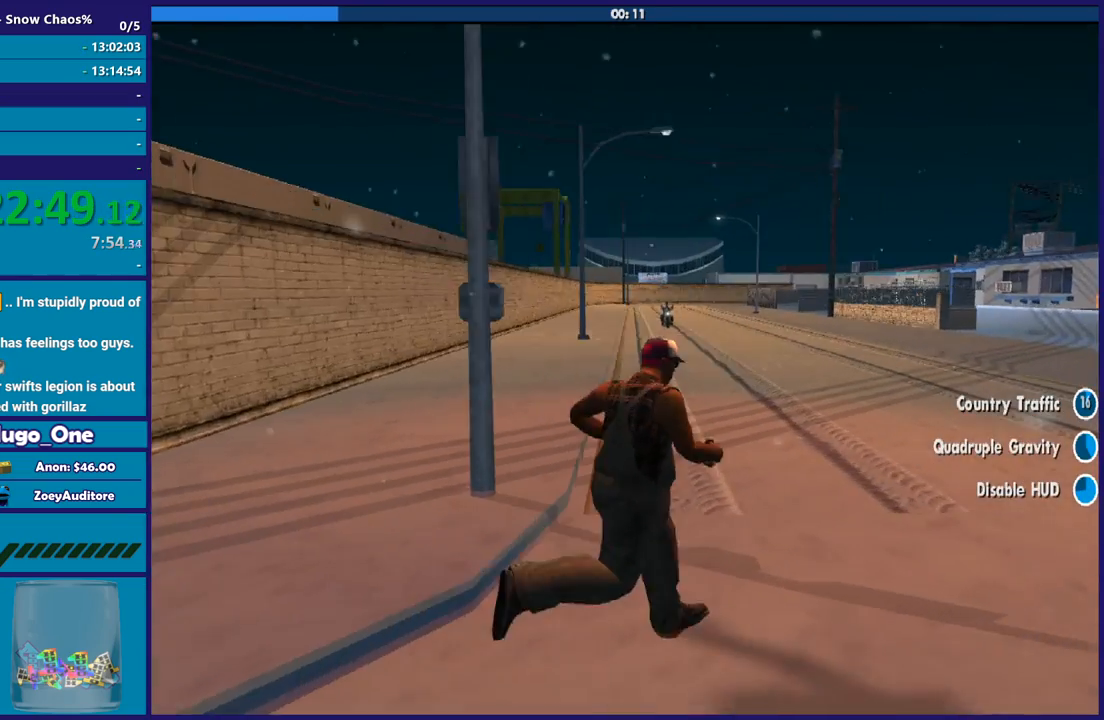
{"buttons": [], "left_stick": "up", "right_stick": "center", "button_events": [[201, "A", "down"], [301, "A", "up"], [401, "A", "down"], [501, "A", "up"]]}
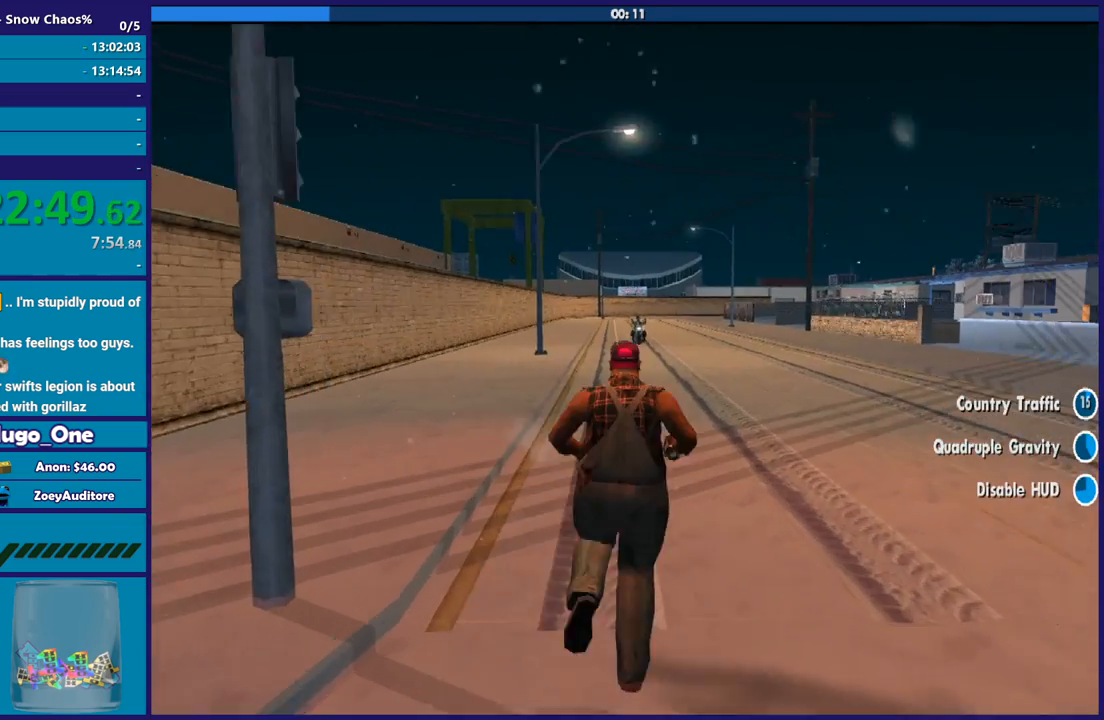
{"buttons": [], "left_stick": "up", "right_stick": "center", "button_events": [[100, "A", "down"], [200, "A", "up"], [300, "A", "down"], [400, "A", "up"]]}
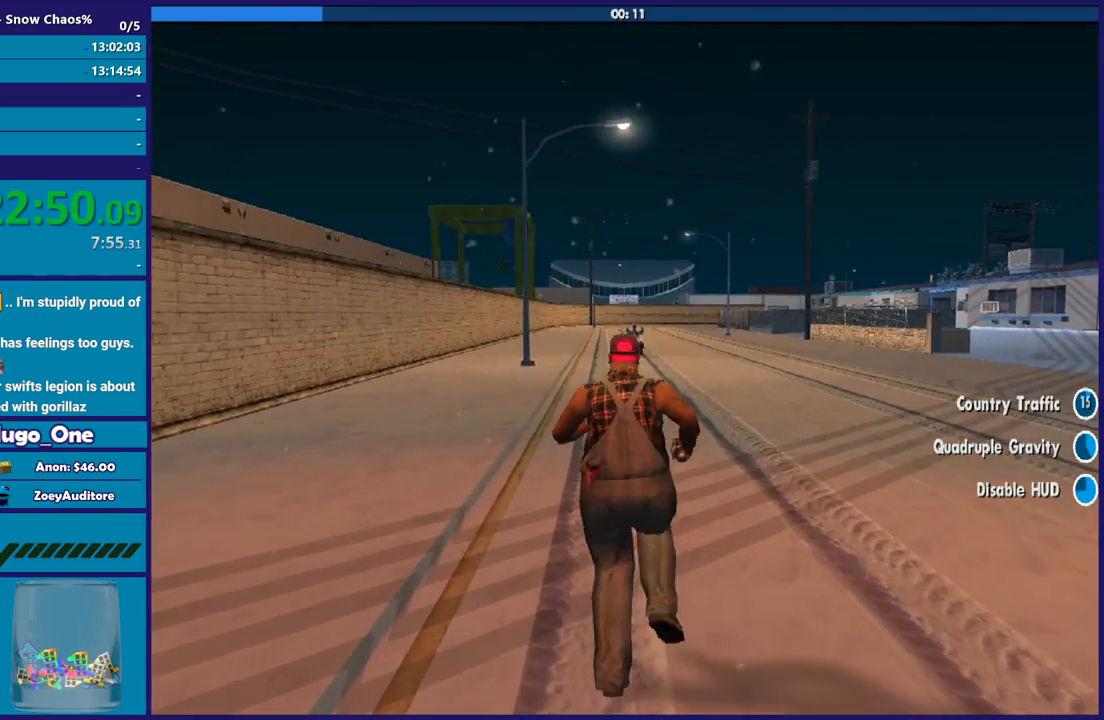
{"buttons": [], "left_stick": "up", "right_stick": "center", "button_events": [[33, "A", "down"], [134, "A", "up"], [234, "A", "down"], [334, "A", "up"], [400, "A", "down"], [501, "A", "up"]]}
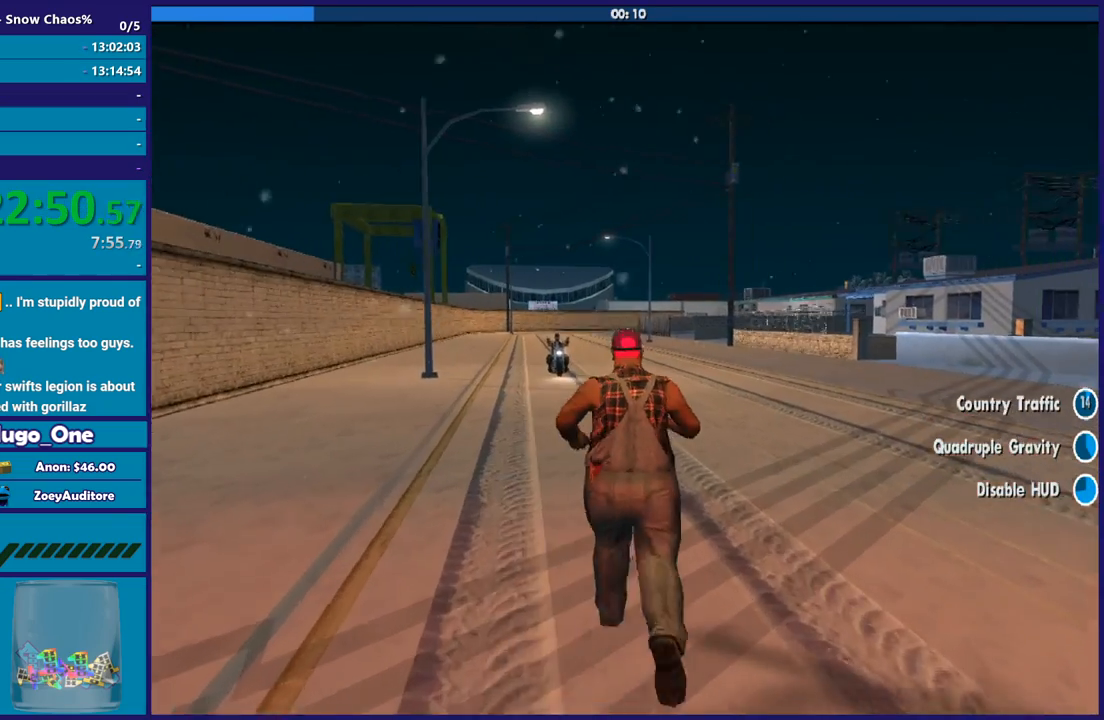
{"buttons": [], "left_stick": "up", "right_stick": "down", "button_events": [[100, "A", "down"], [200, "A", "up"]]}
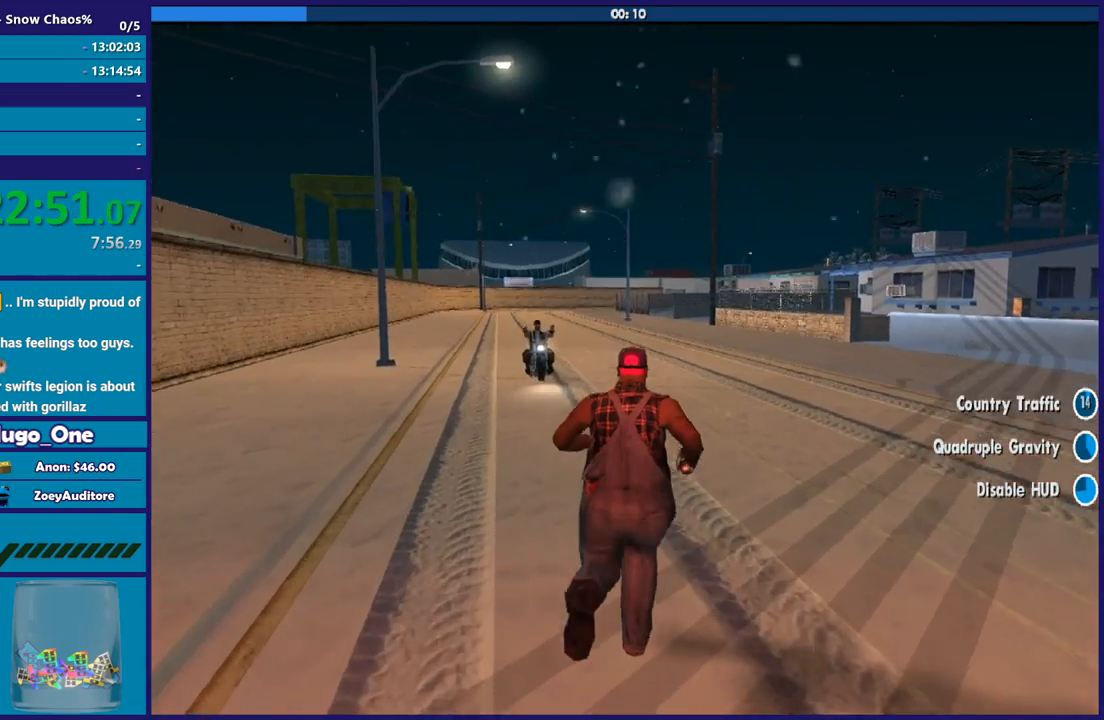
{"buttons": ["Y"], "left_stick": "up", "right_stick": "center", "button_events": [[501, "Y", "down"]]}
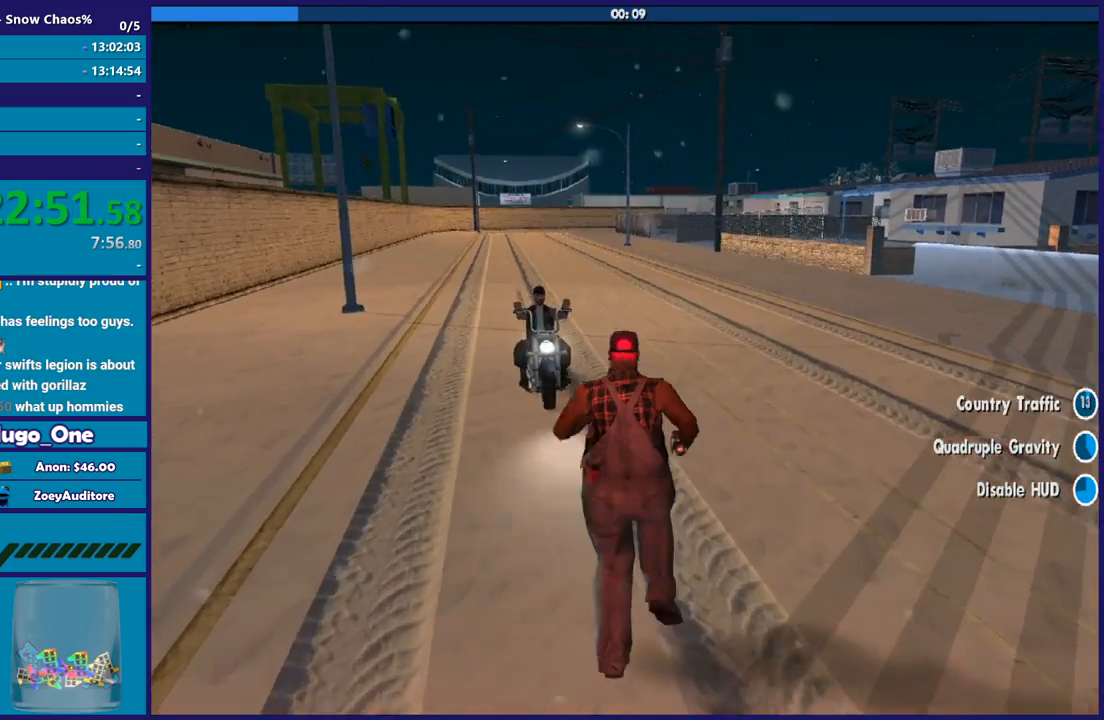
{"buttons": ["Y"], "left_stick": "center", "right_stick": "center", "button_events": [[133, "Y", "up"], [200, "Y", "down"], [333, "Y", "up"], [400, "Y", "down"]]}
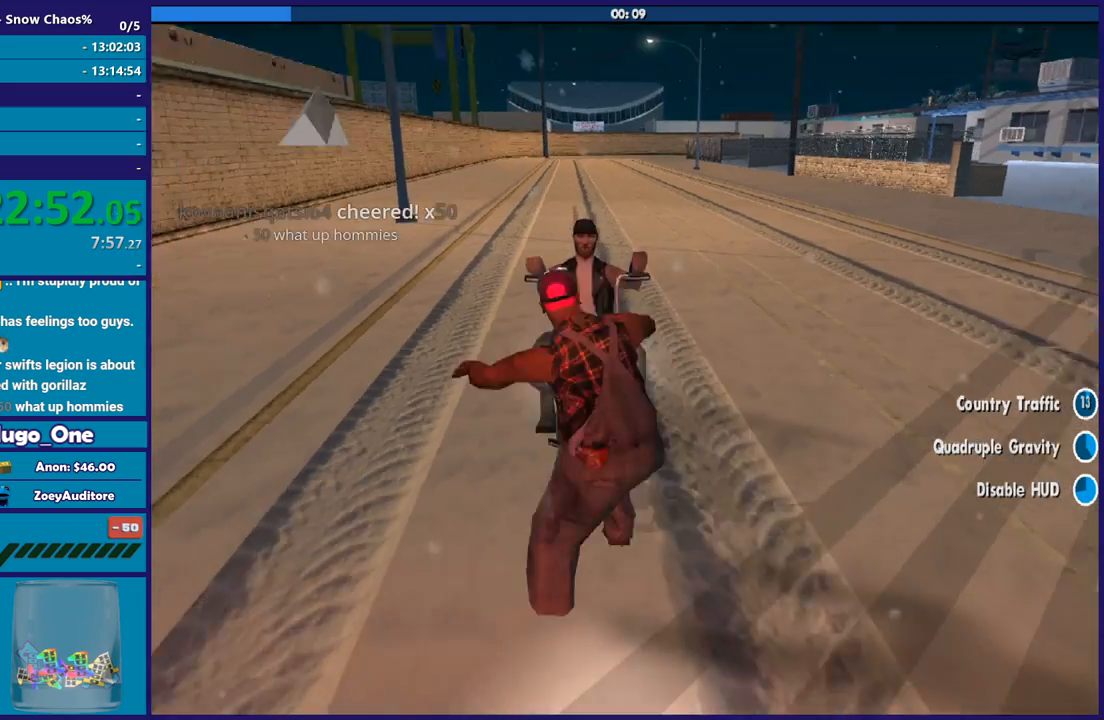
{"buttons": [], "left_stick": "center", "right_stick": "center", "button_events": [[33, "Y", "up"], [100, "Y", "down"], [200, "Y", "up"], [300, "Y", "down"], [400, "Y", "up"]]}
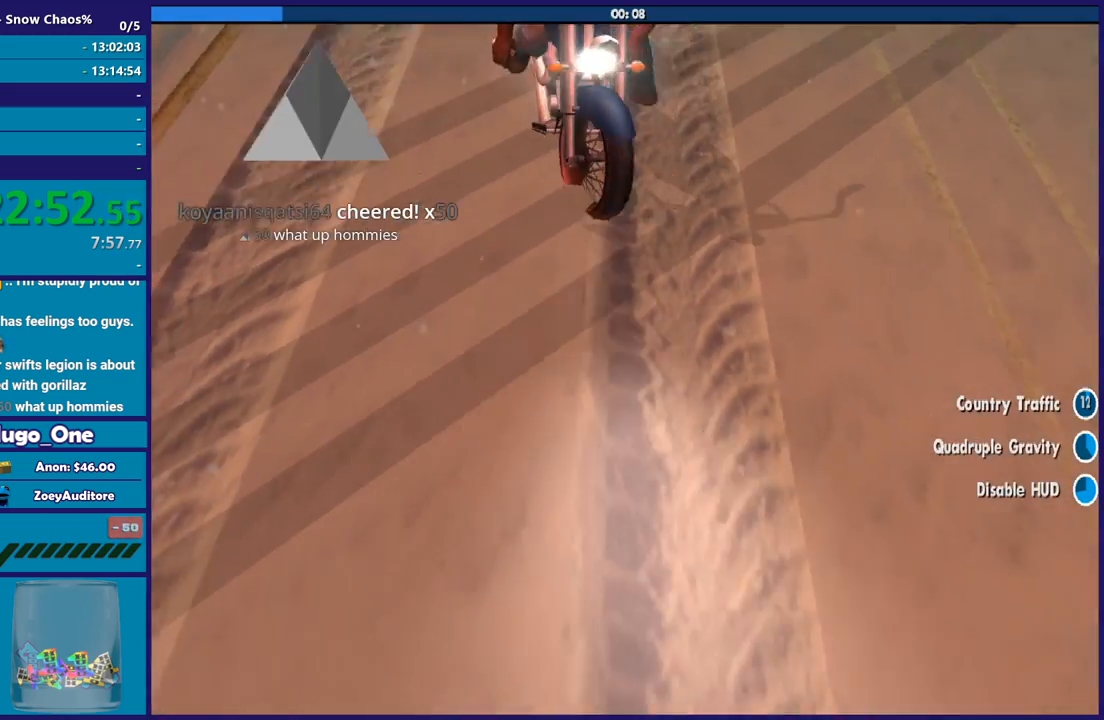
{"buttons": ["R2"], "left_stick": "center", "right_stick": "right", "button_events": [[200, "R2", "down"]]}
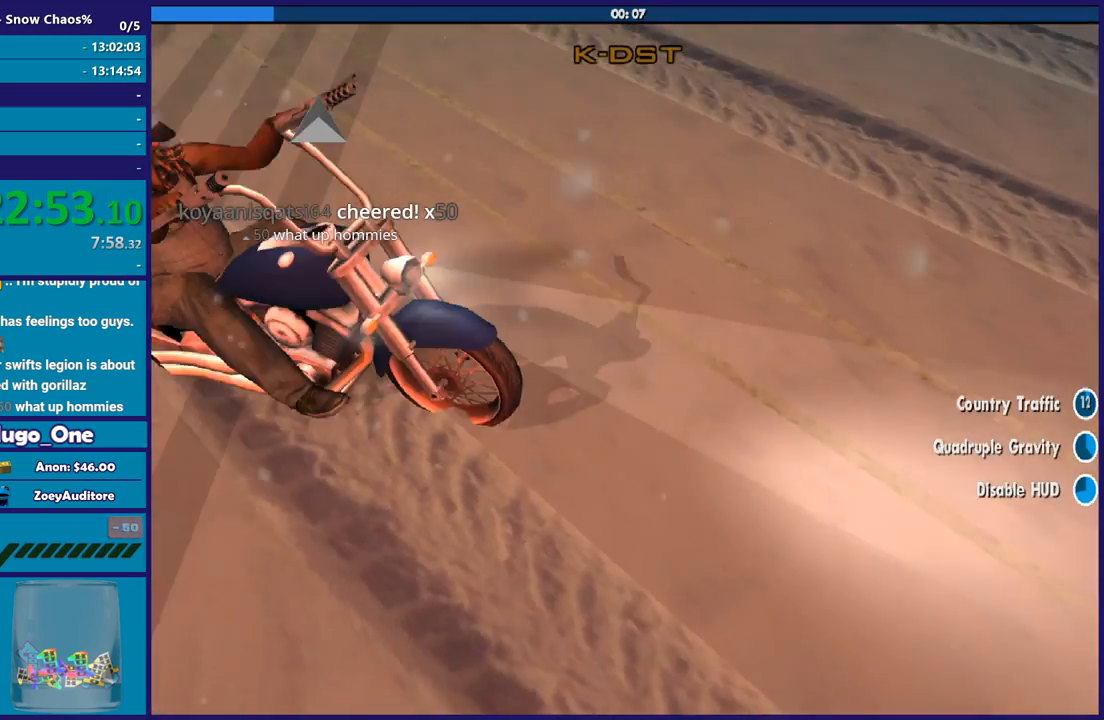
{"buttons": ["R2"], "left_stick": "center", "right_stick": "up-right", "button_events": []}
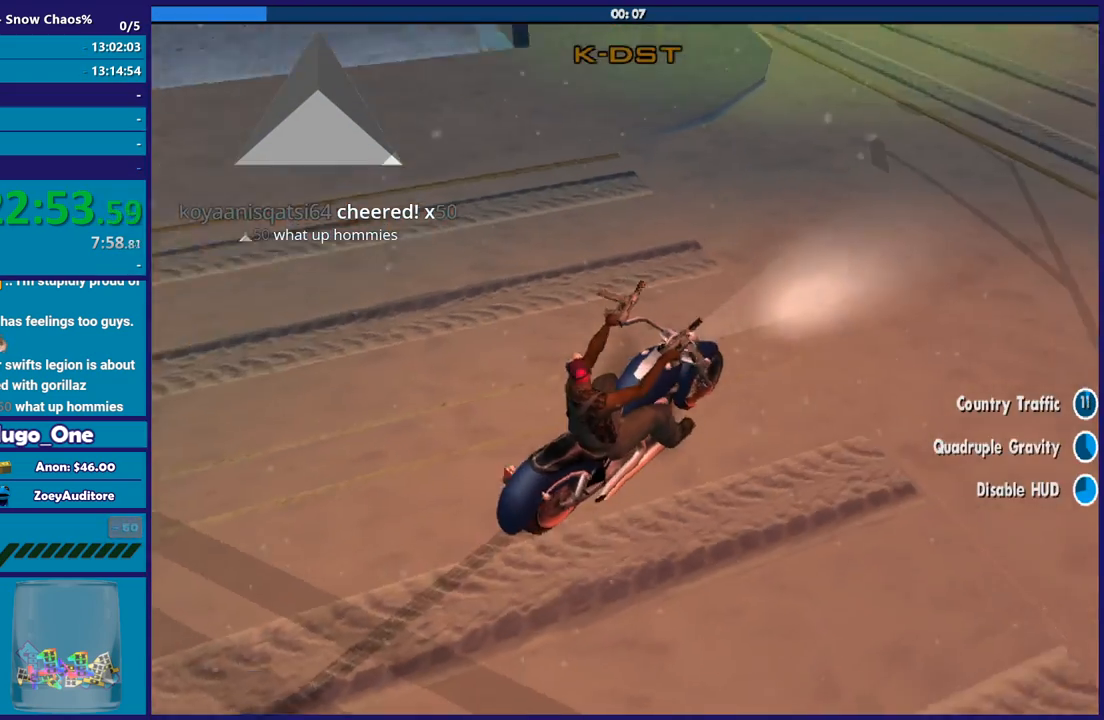
{"buttons": ["R2"], "left_stick": "left", "right_stick": "up-left", "button_events": []}
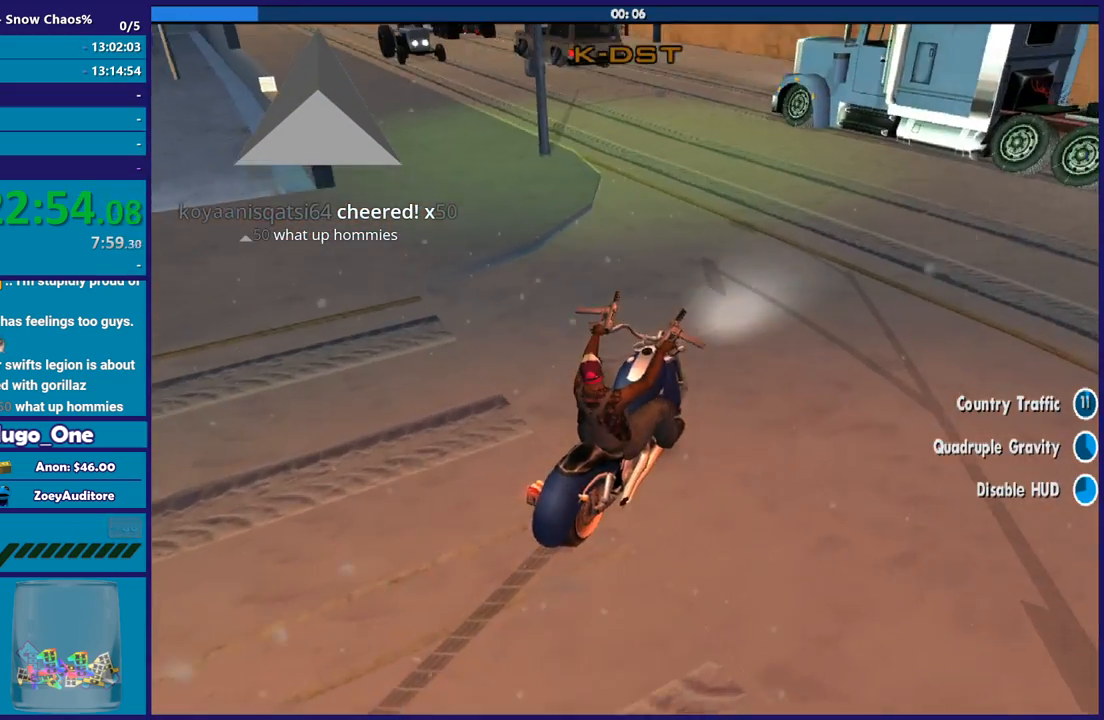
{"buttons": [], "left_stick": "left", "right_stick": "down-left", "button_events": [[167, "R2", "up"]]}